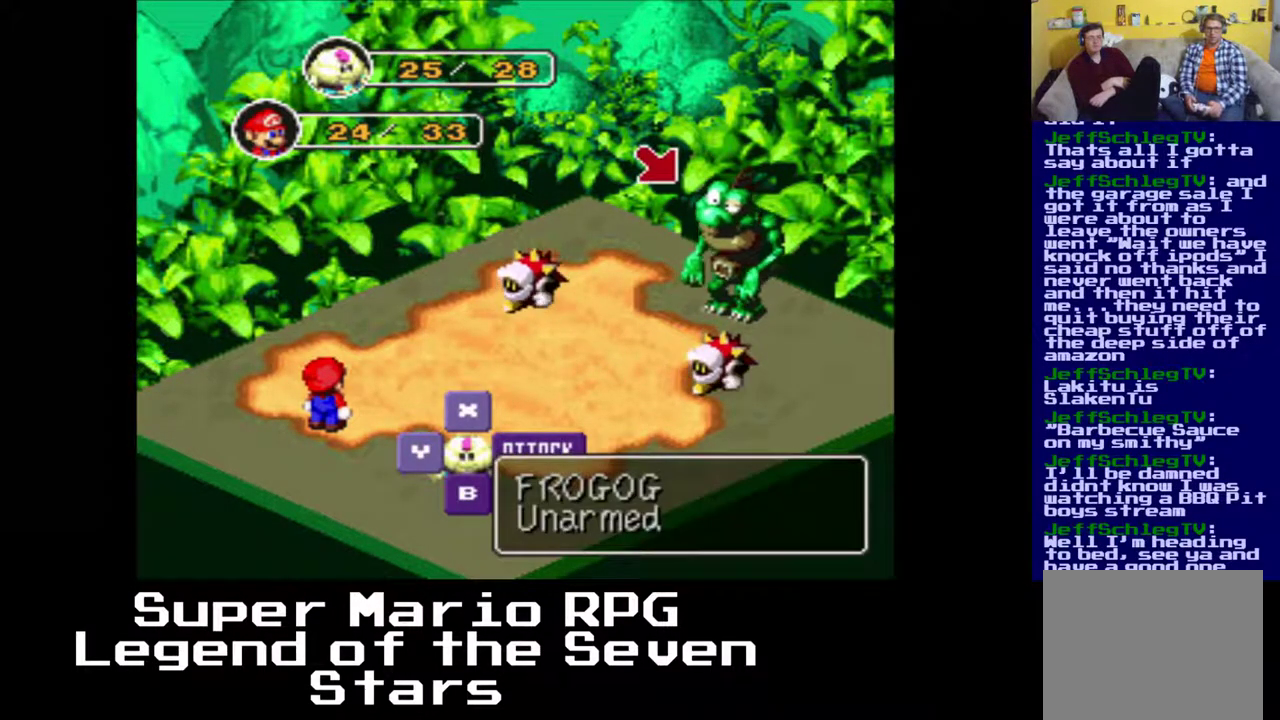
Gameplay with a controller (Xbox layout); each line is a JSON object with the inputs held at the frame after it. "events" lists button and stick changes between this image and that frame as [ms after this image, input, new state], when the widget could be followed in between. Not read: L3 R3 left_stick.
{"buttons": [], "right_stick": "center", "events": []}
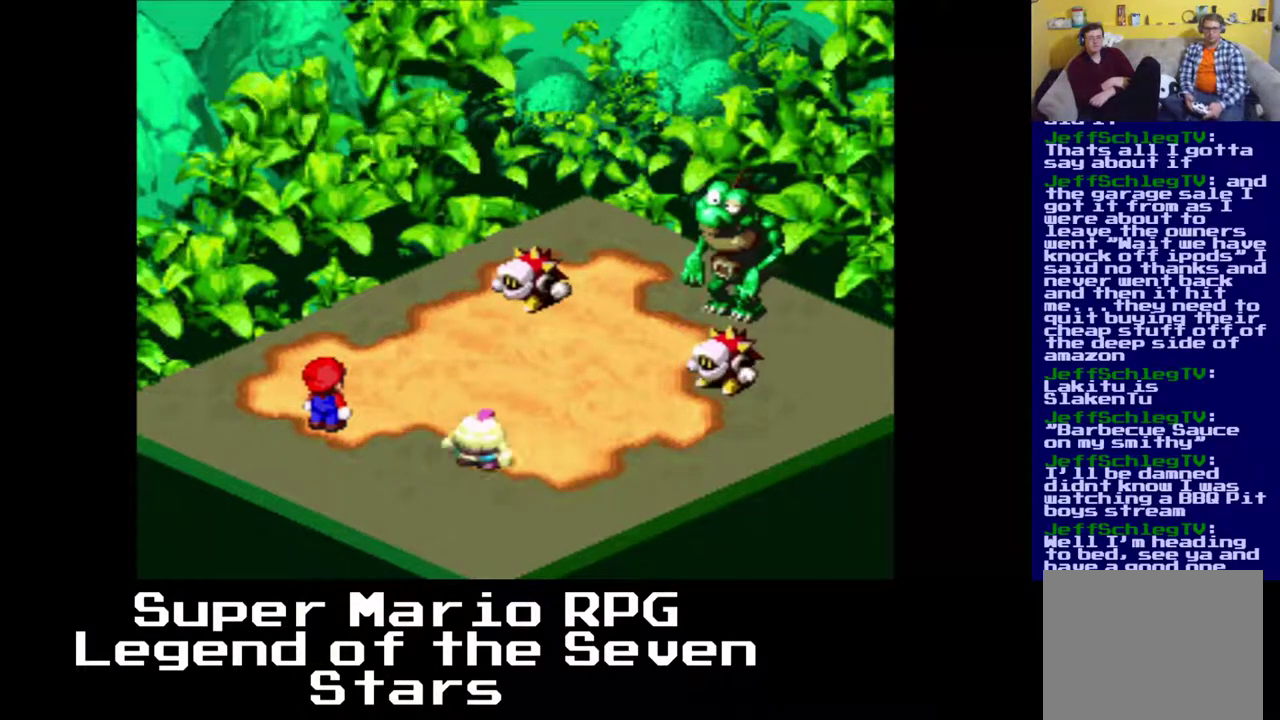
{"buttons": [], "right_stick": "center", "events": [[100, "B", "down"], [267, "B", "up"]]}
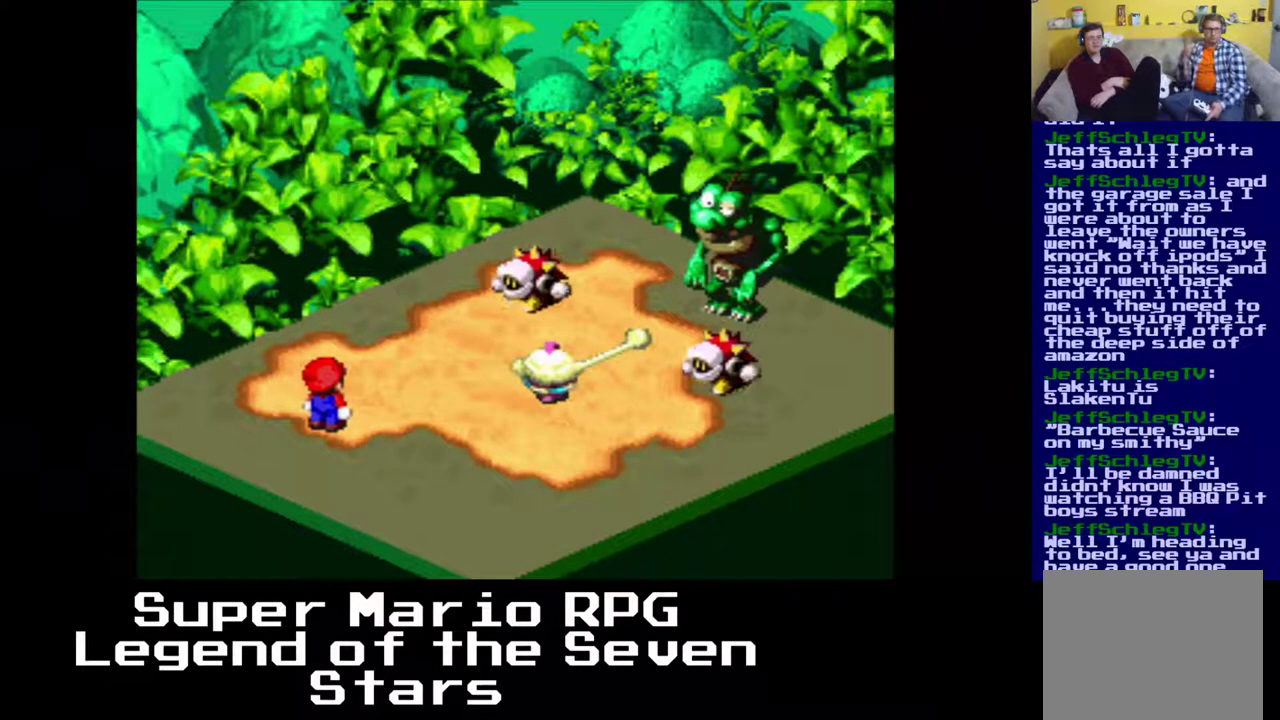
{"buttons": [], "right_stick": "center", "events": []}
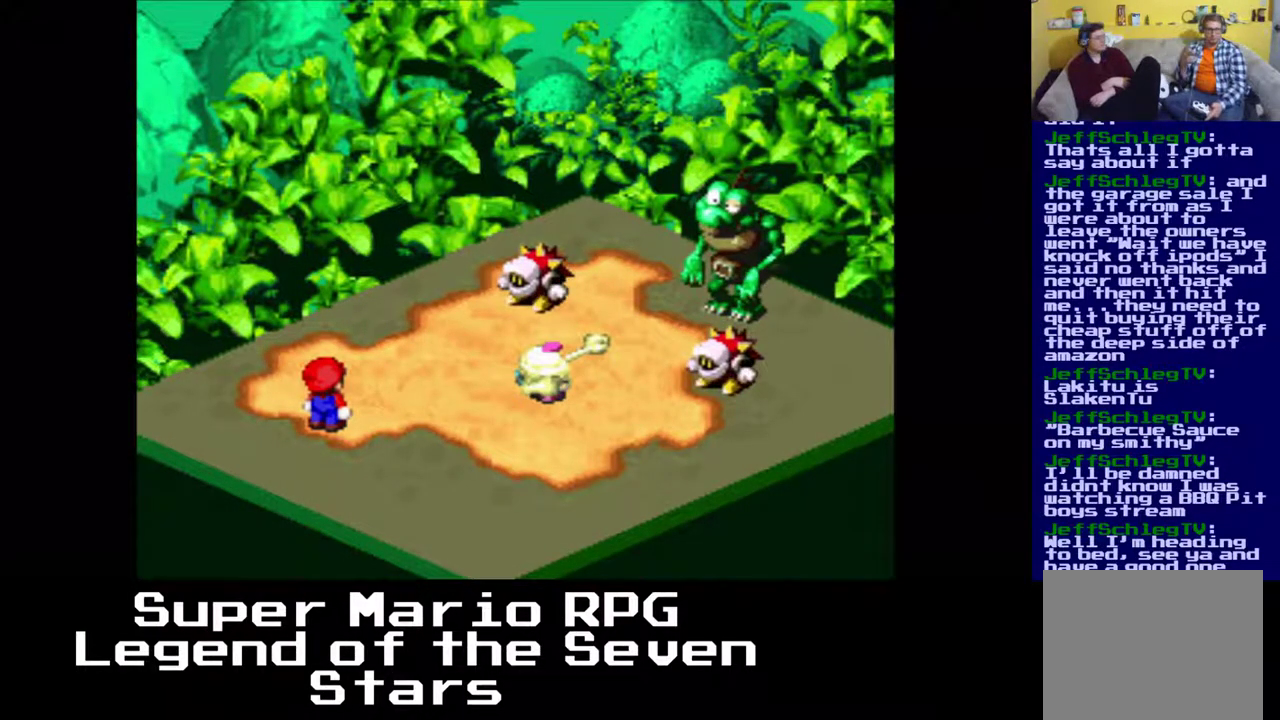
{"buttons": [], "right_stick": "center", "events": []}
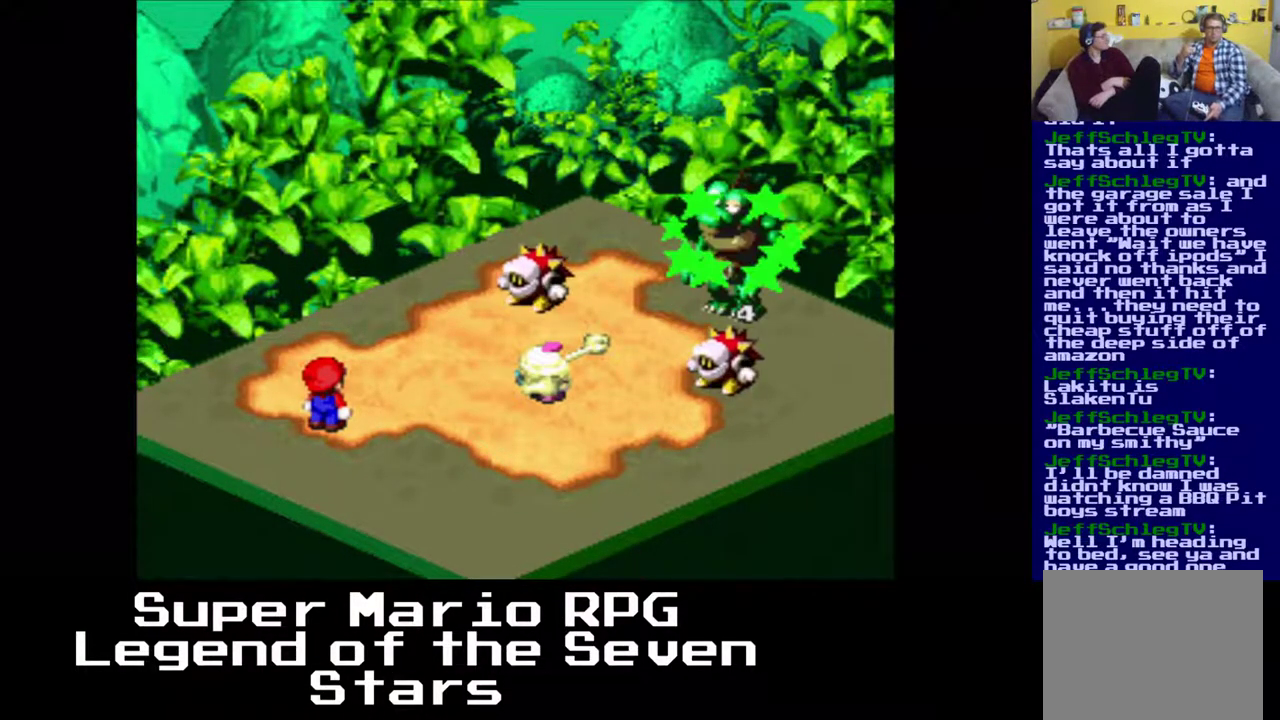
{"buttons": [], "right_stick": "center", "events": []}
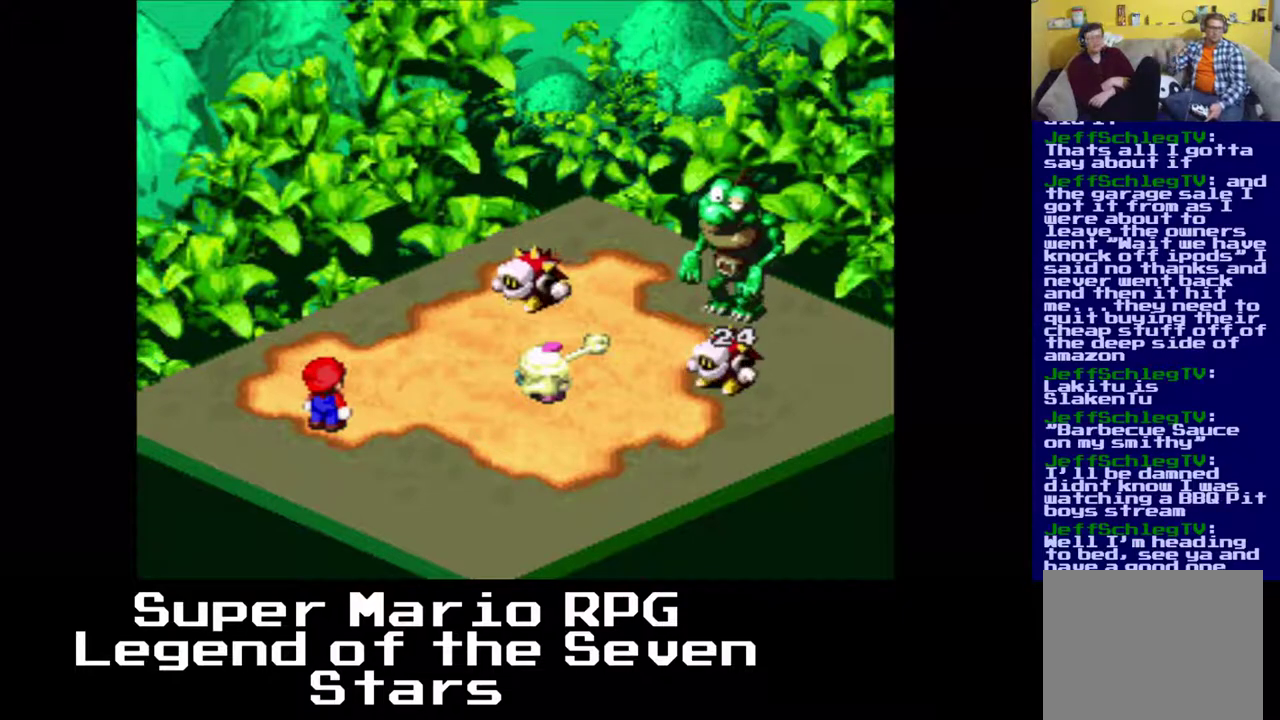
{"buttons": [], "right_stick": "center", "events": []}
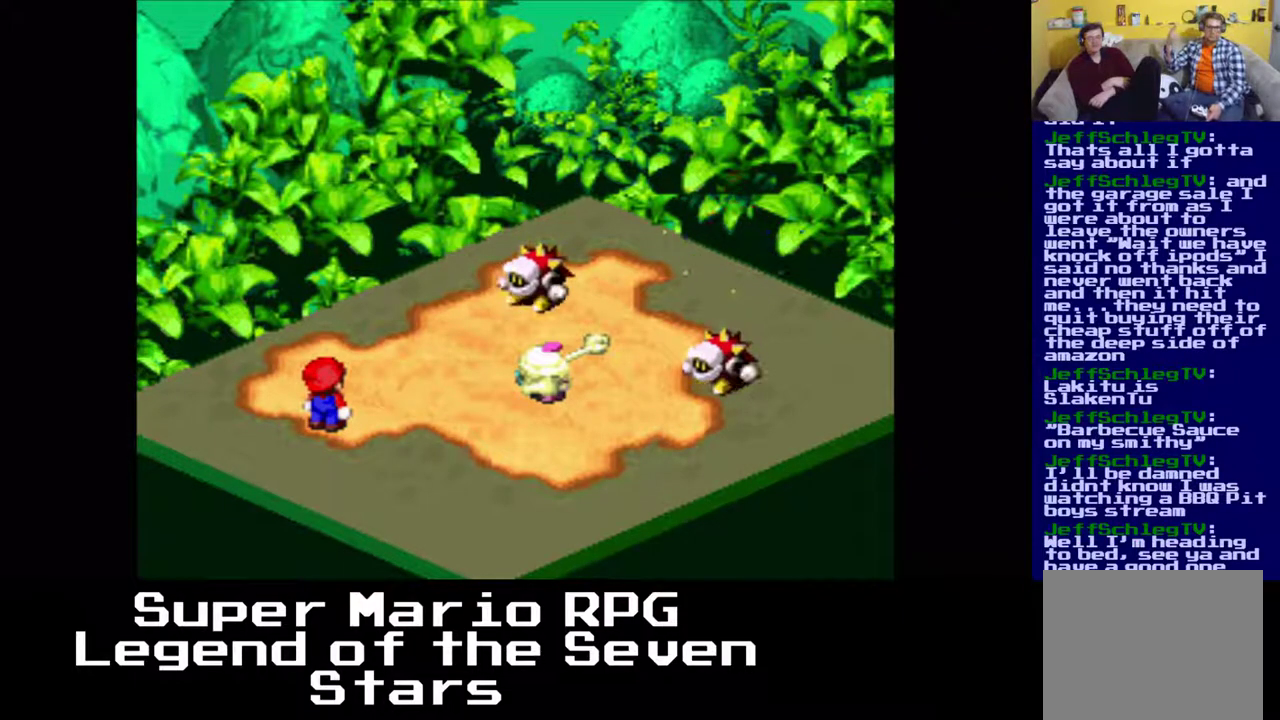
{"buttons": [], "right_stick": "center", "events": []}
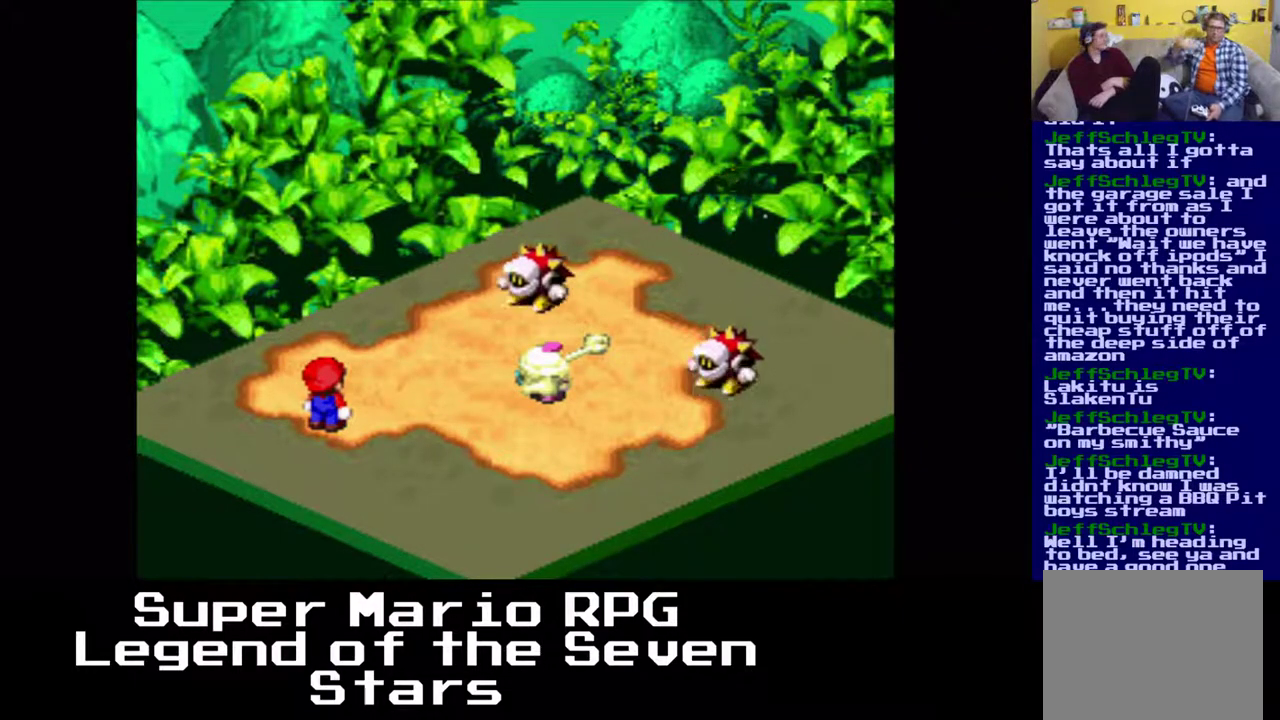
{"buttons": [], "right_stick": "center", "events": []}
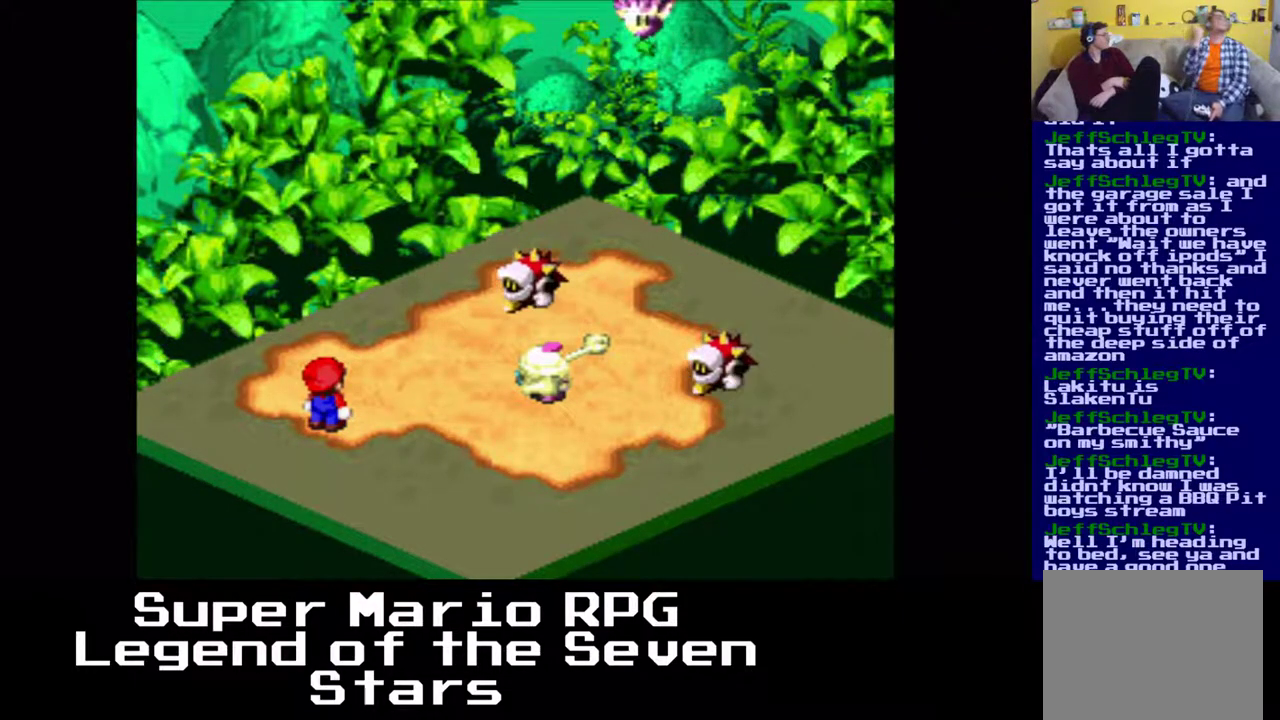
{"buttons": [], "right_stick": "center", "events": []}
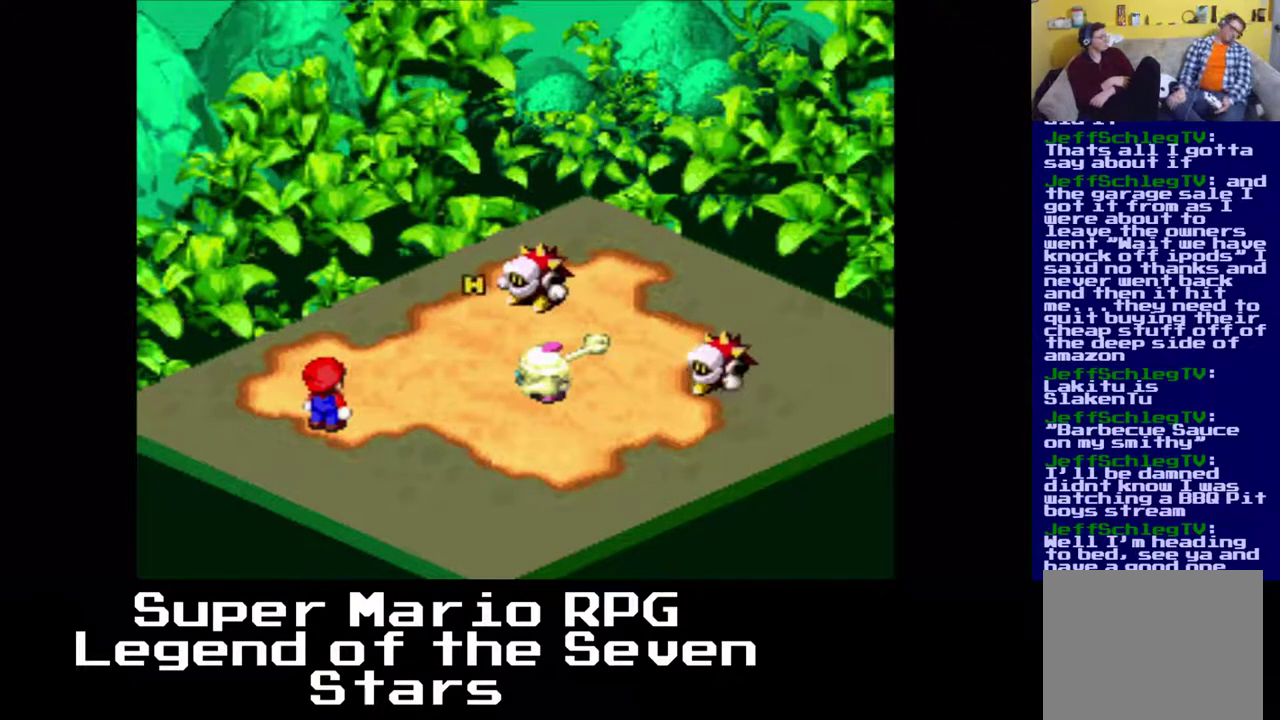
{"buttons": [], "right_stick": "center", "events": []}
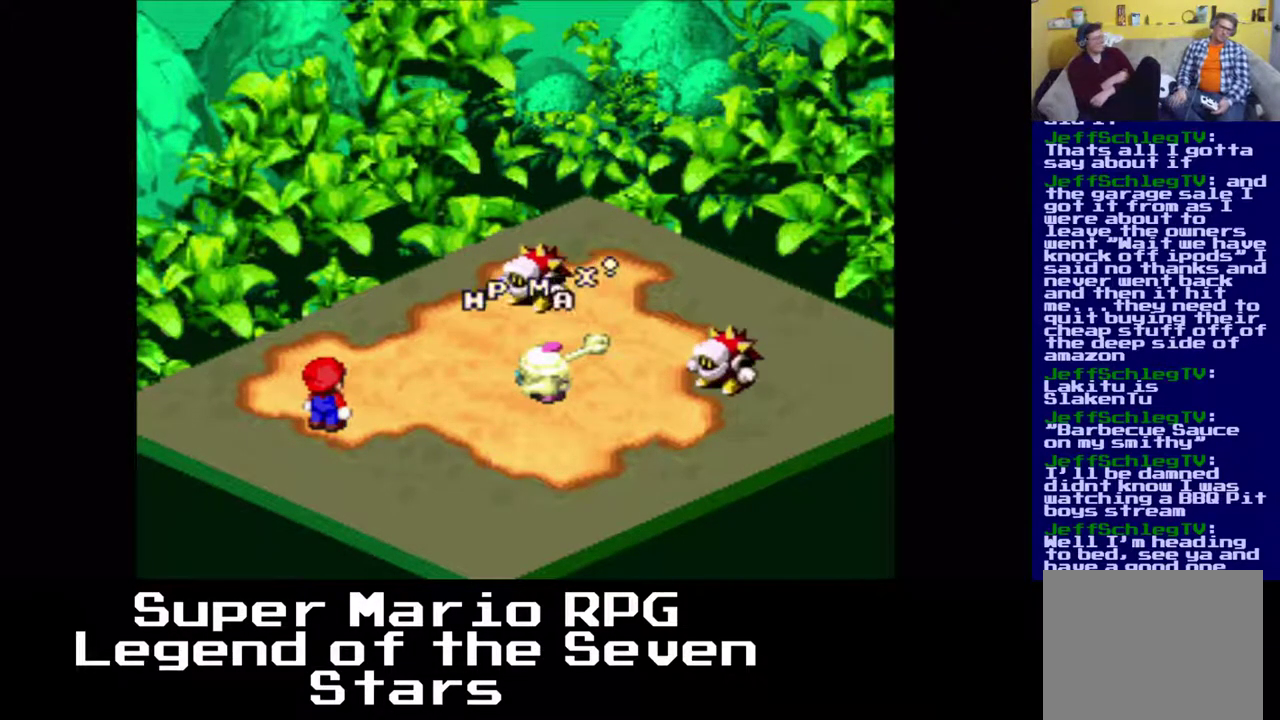
{"buttons": [], "right_stick": "center", "events": []}
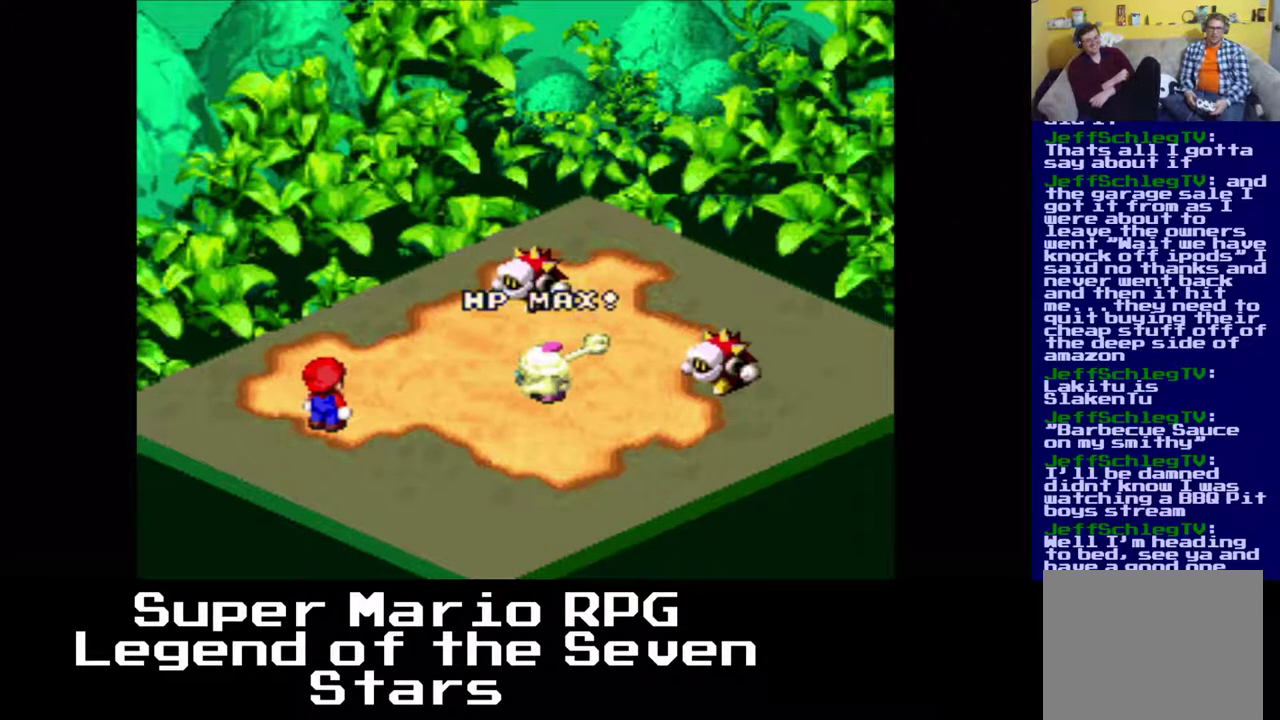
{"buttons": [], "right_stick": "center", "events": []}
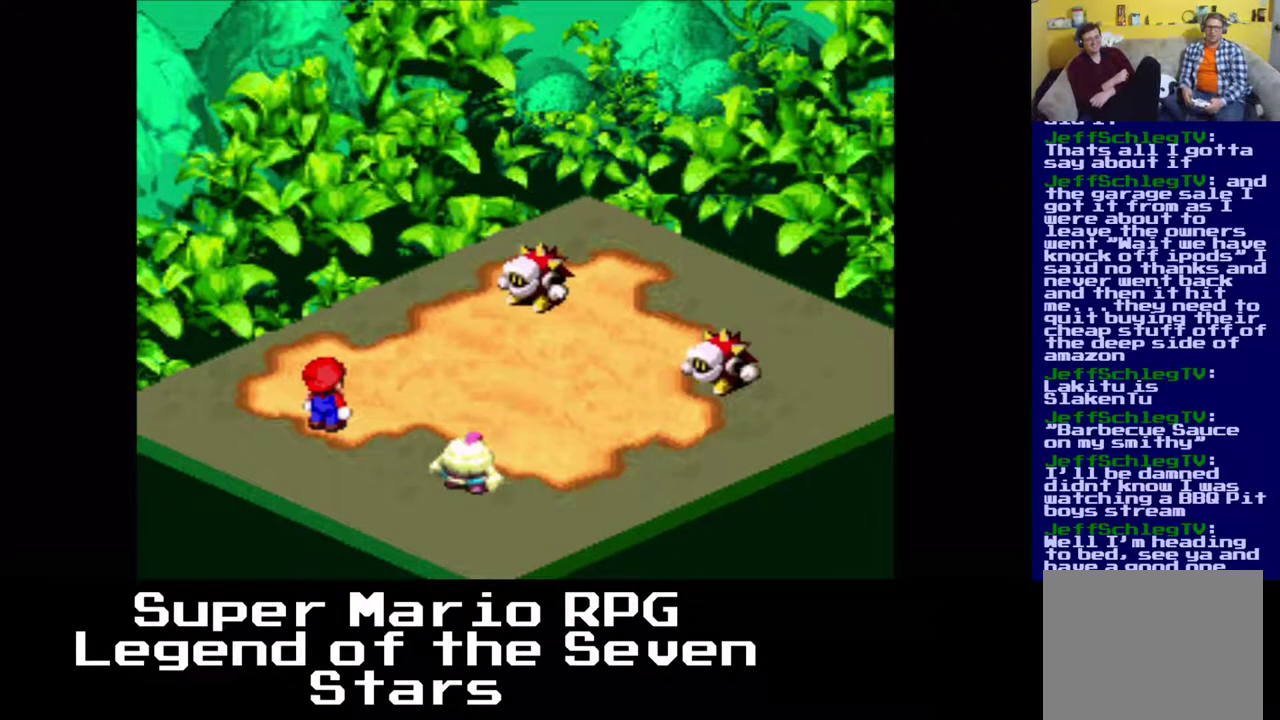
{"buttons": ["B"], "right_stick": "center", "events": [[383, "B", "down"]]}
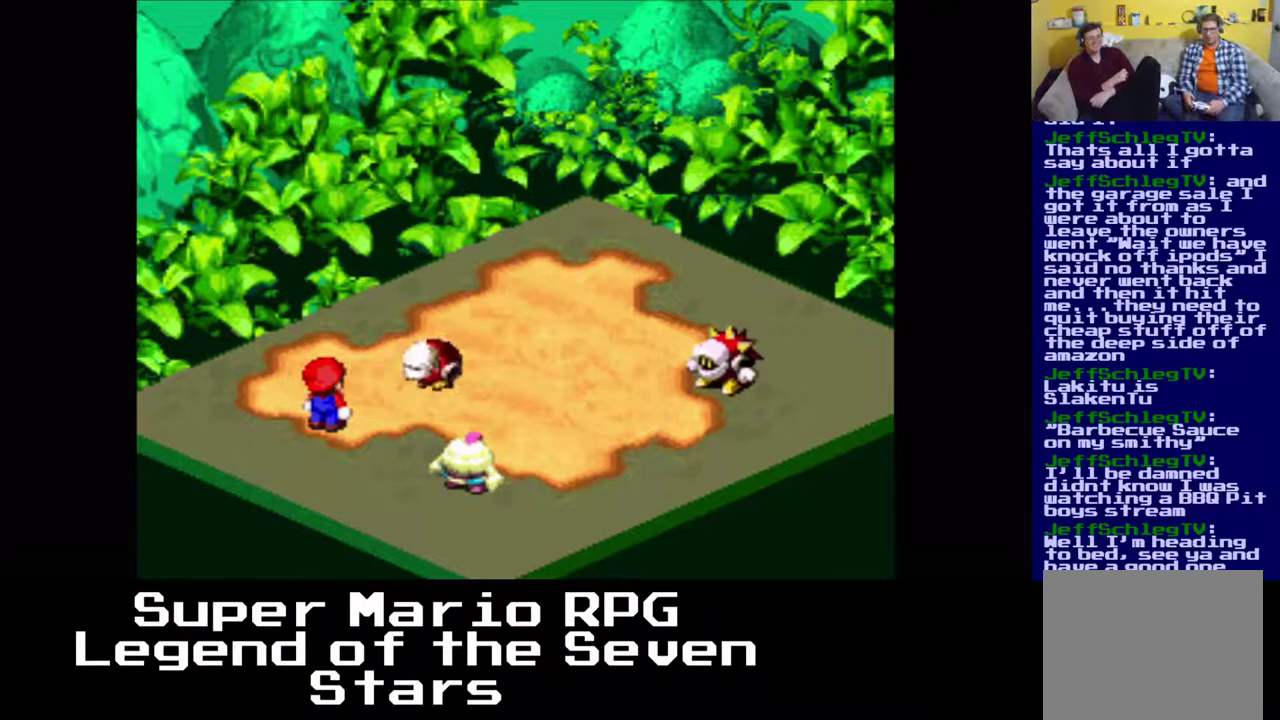
{"buttons": [], "right_stick": "center", "events": [[33, "B", "up"]]}
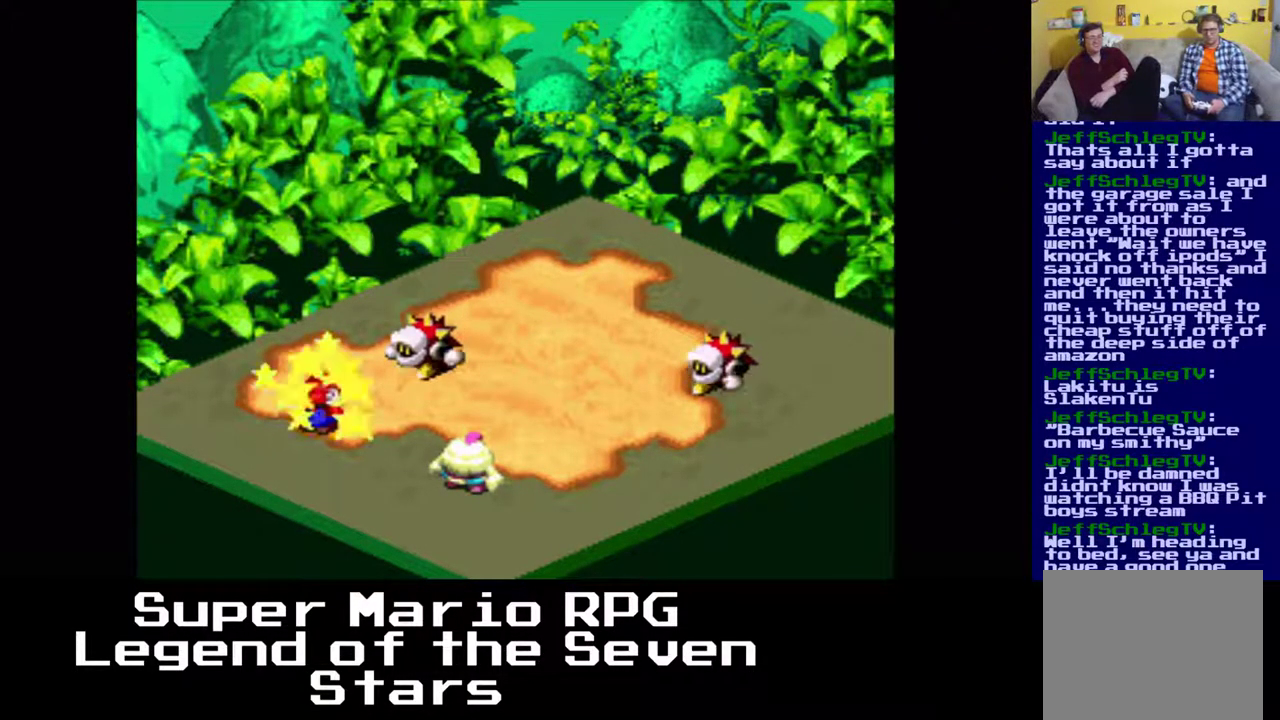
{"buttons": [], "right_stick": "center", "events": []}
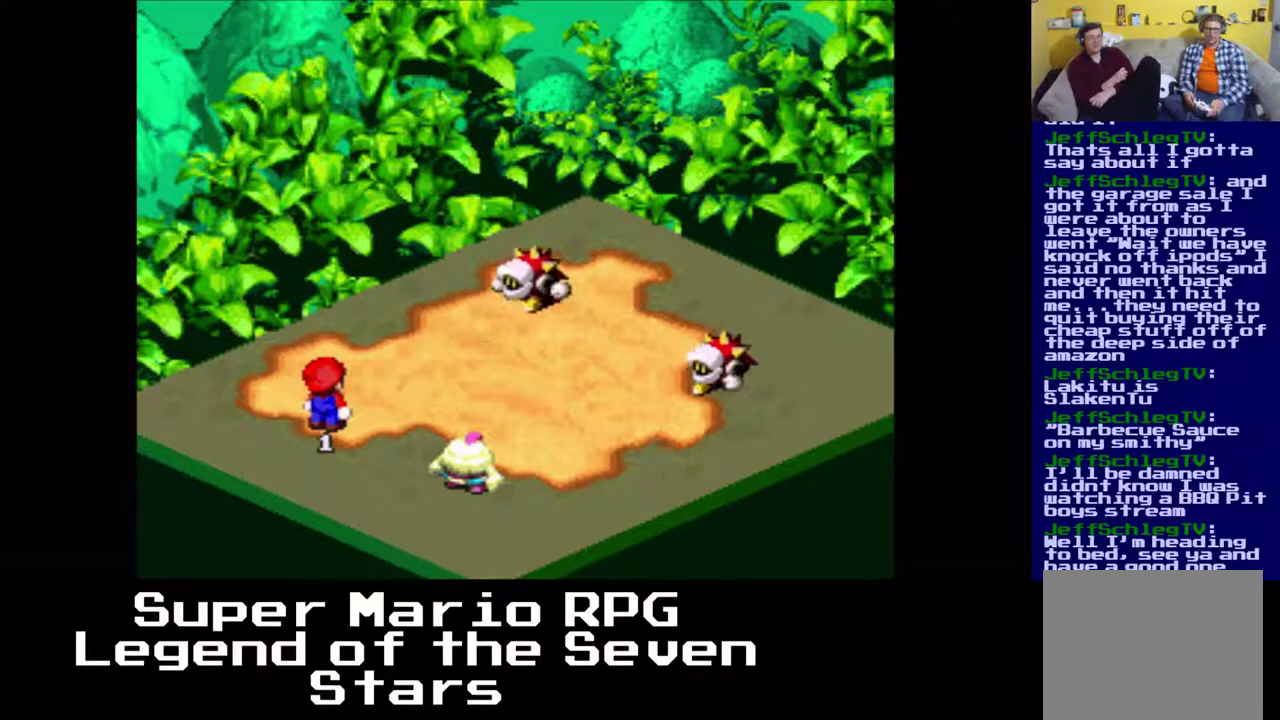
{"buttons": [], "right_stick": "center", "events": []}
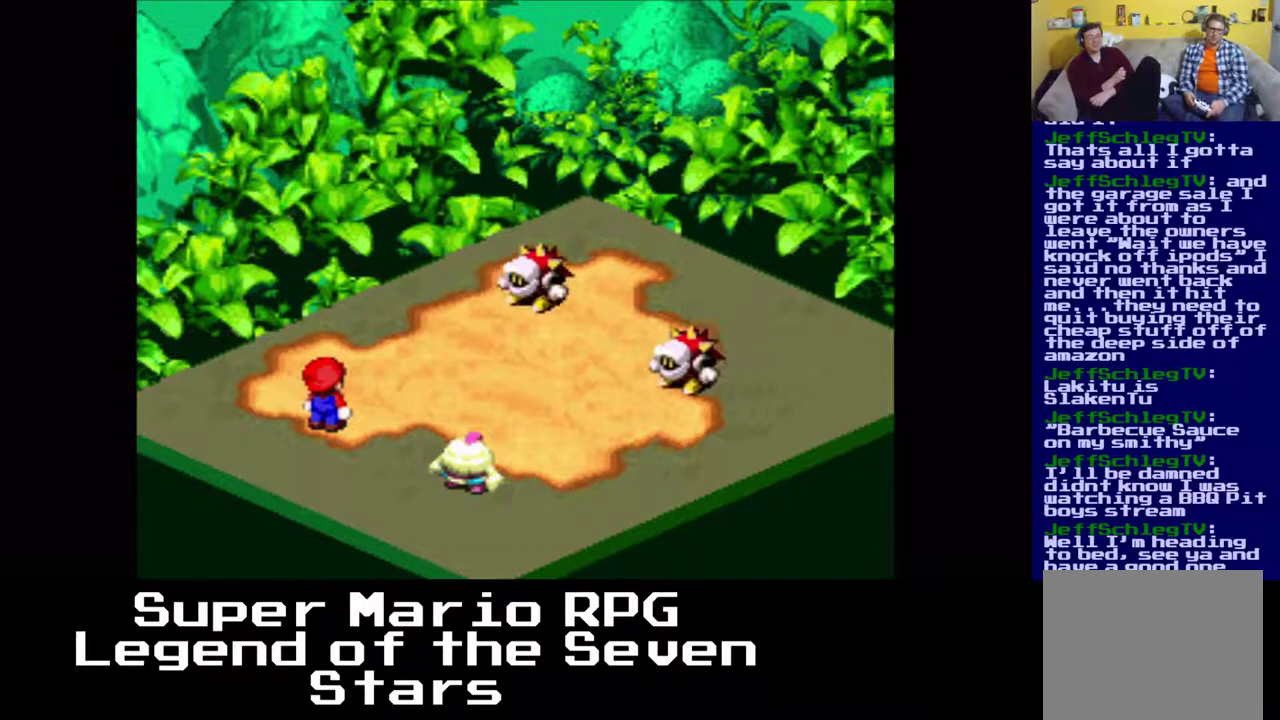
{"buttons": [], "right_stick": "center", "events": [[333, "B", "down"], [467, "B", "up"]]}
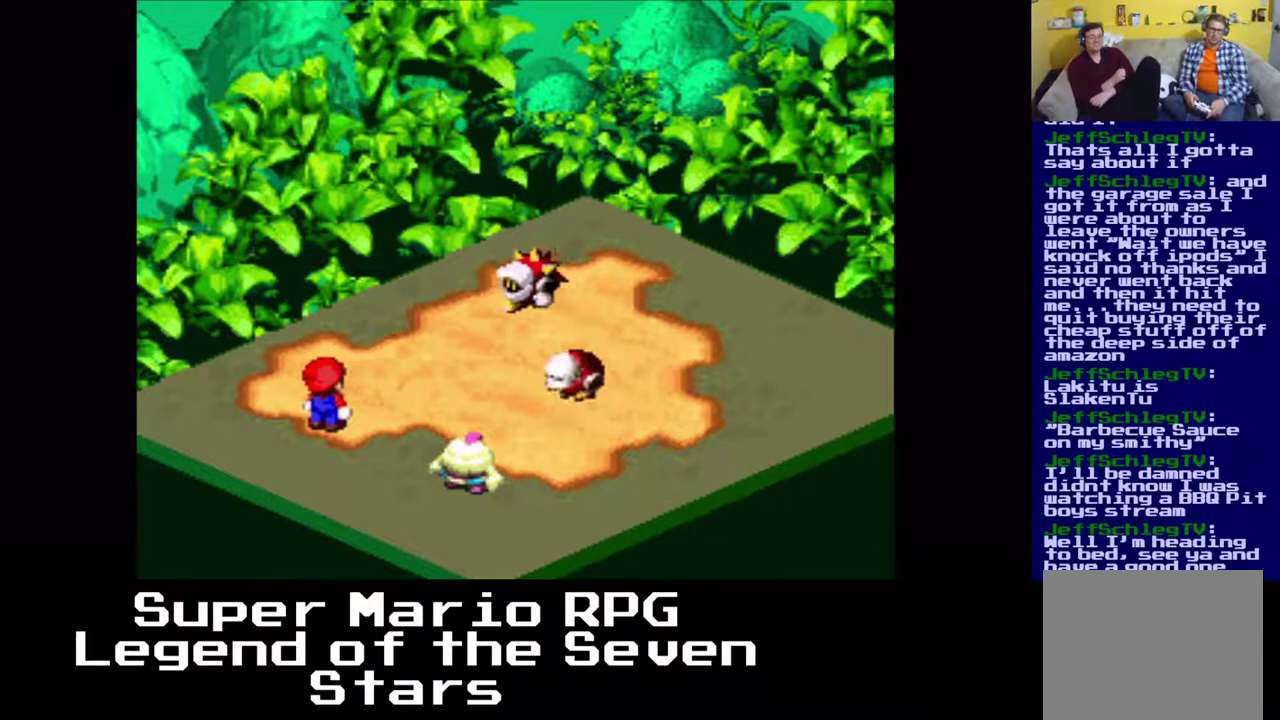
{"buttons": [], "right_stick": "center", "events": []}
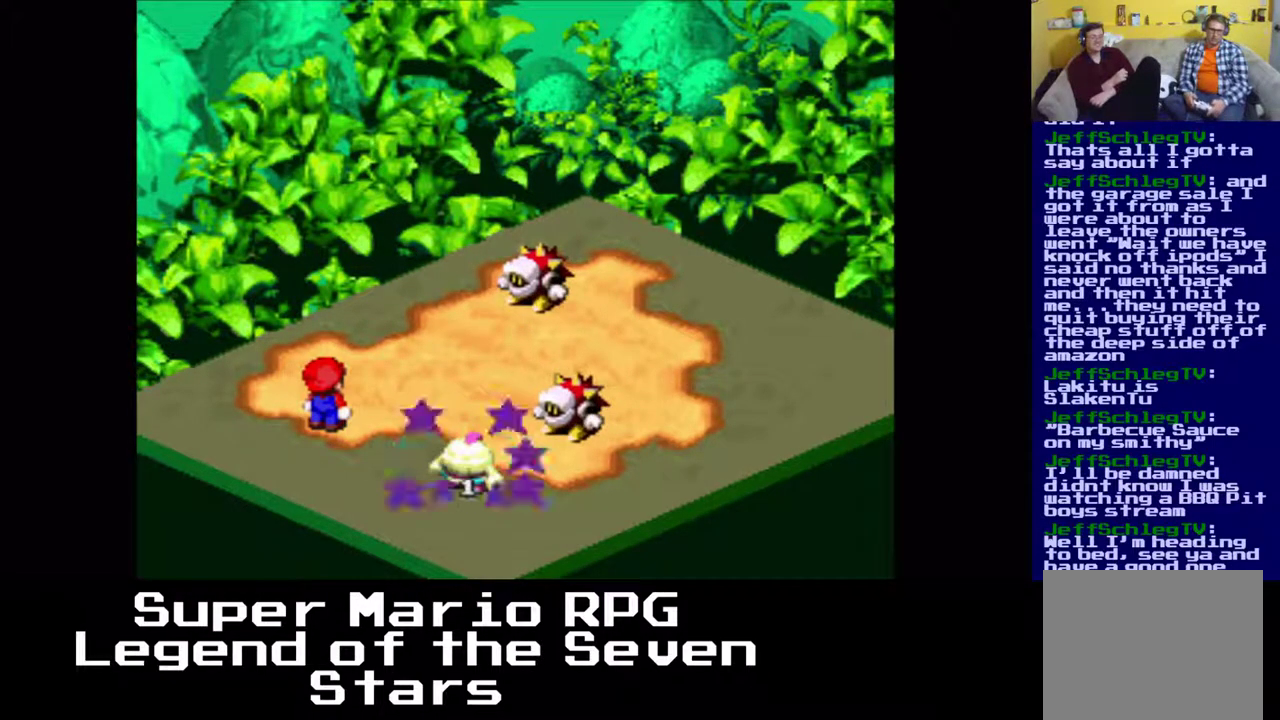
{"buttons": [], "right_stick": "center", "events": []}
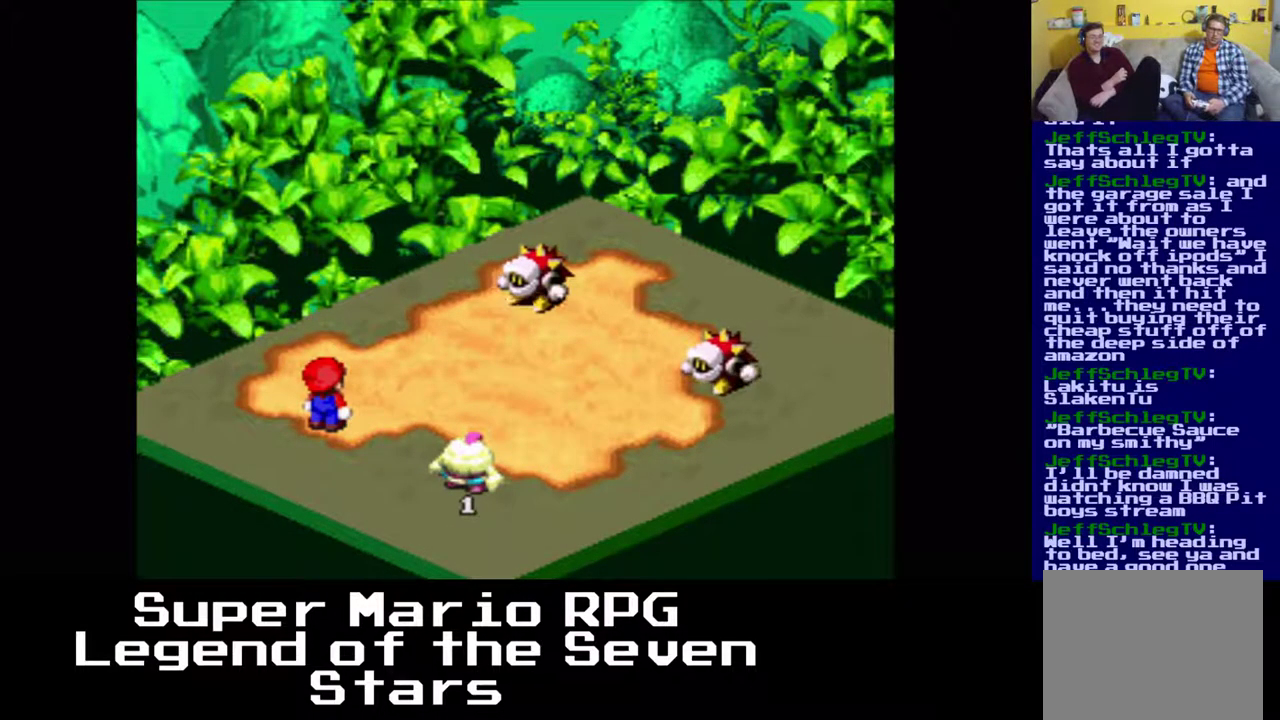
{"buttons": ["B"], "right_stick": "center", "events": [[483, "B", "down"]]}
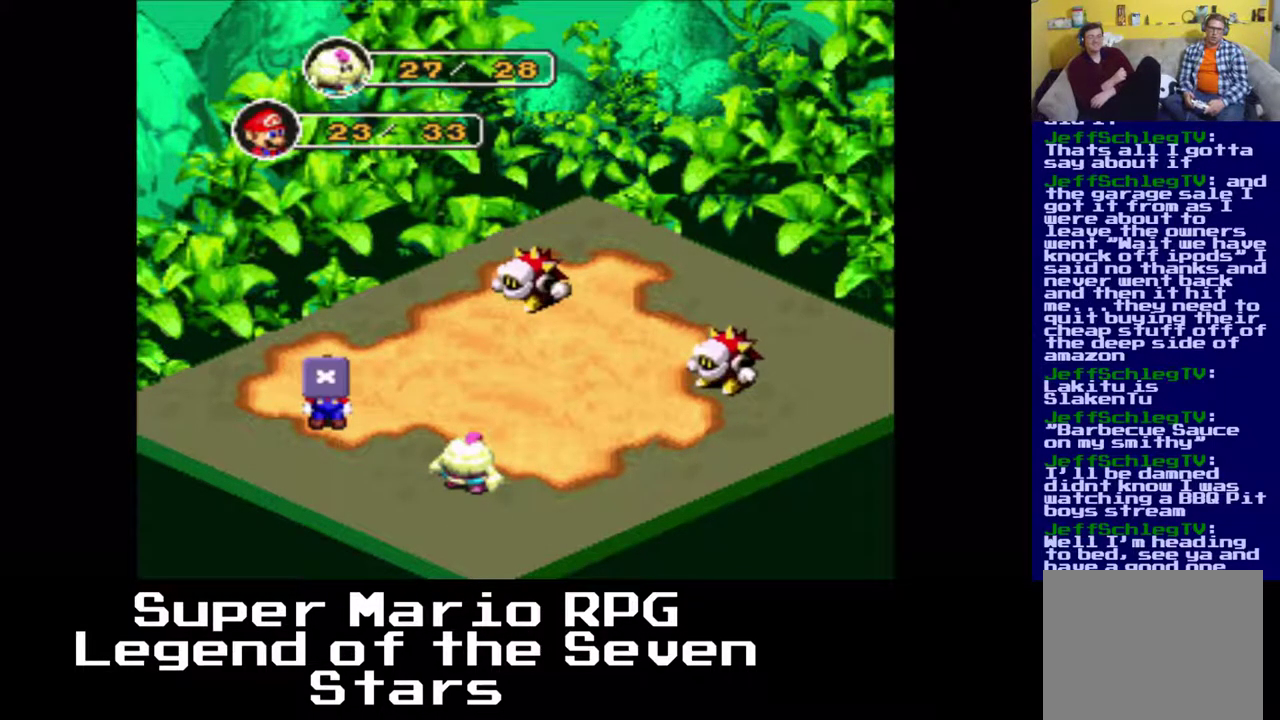
{"buttons": ["B"], "right_stick": "center", "events": [[133, "B", "up"], [367, "B", "down"]]}
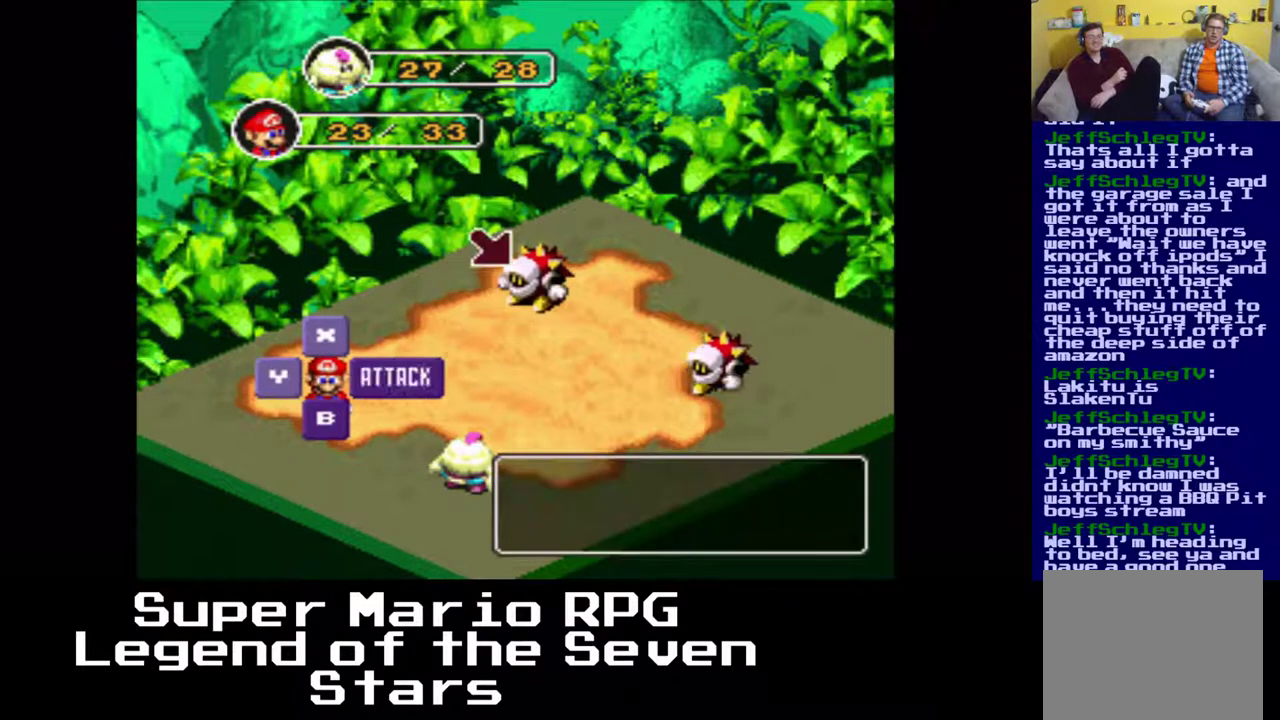
{"buttons": [], "right_stick": "center", "events": [[17, "B", "up"]]}
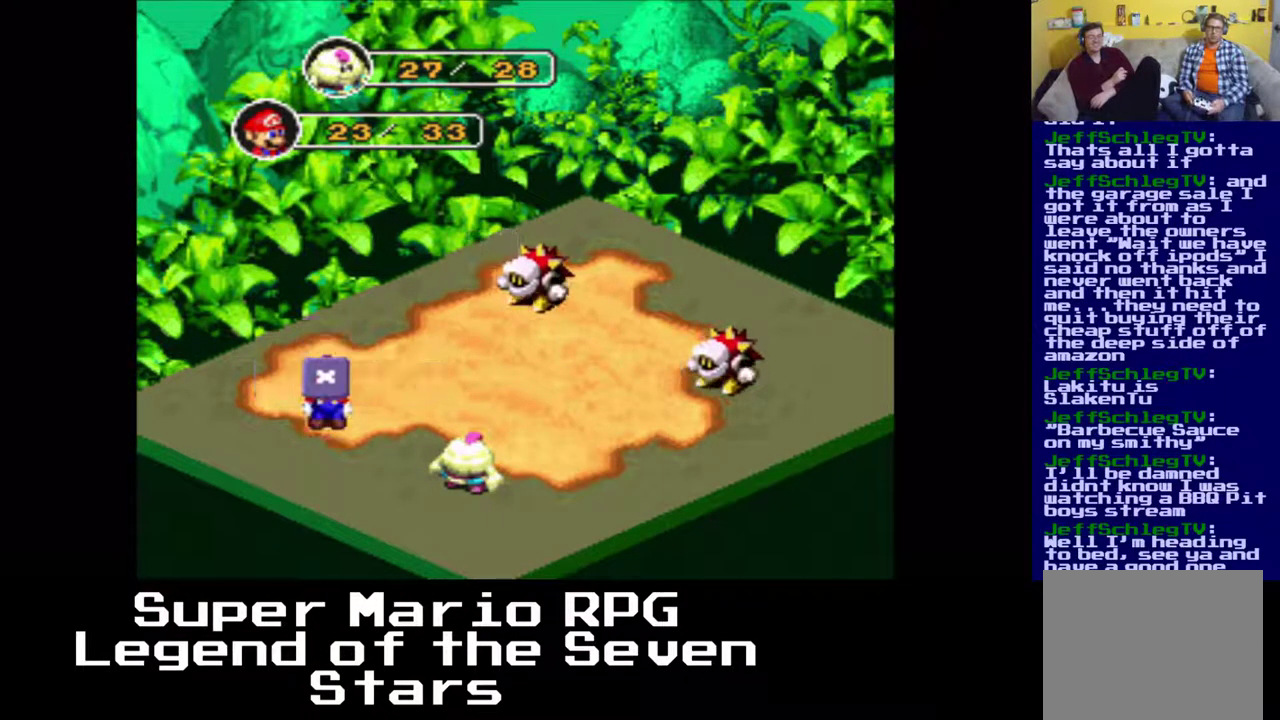
{"buttons": [], "right_stick": "center", "events": [[33, "B", "down"], [200, "B", "up"]]}
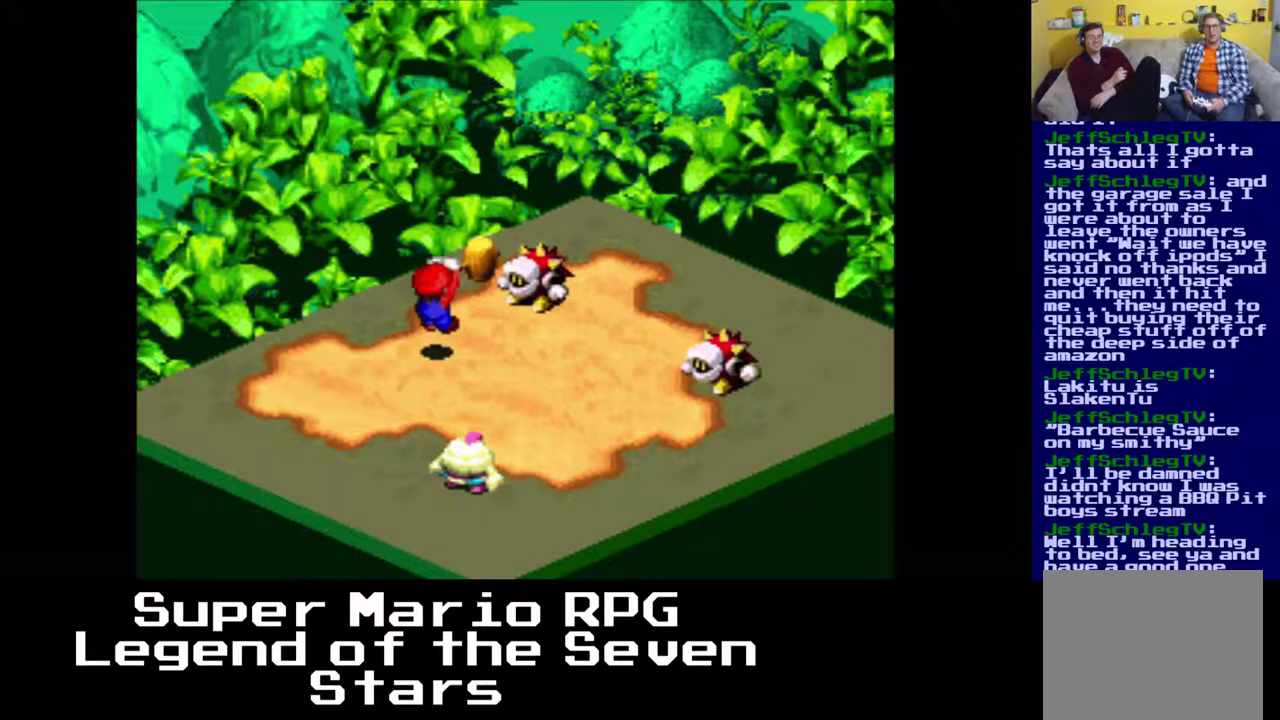
{"buttons": [], "right_stick": "center", "events": []}
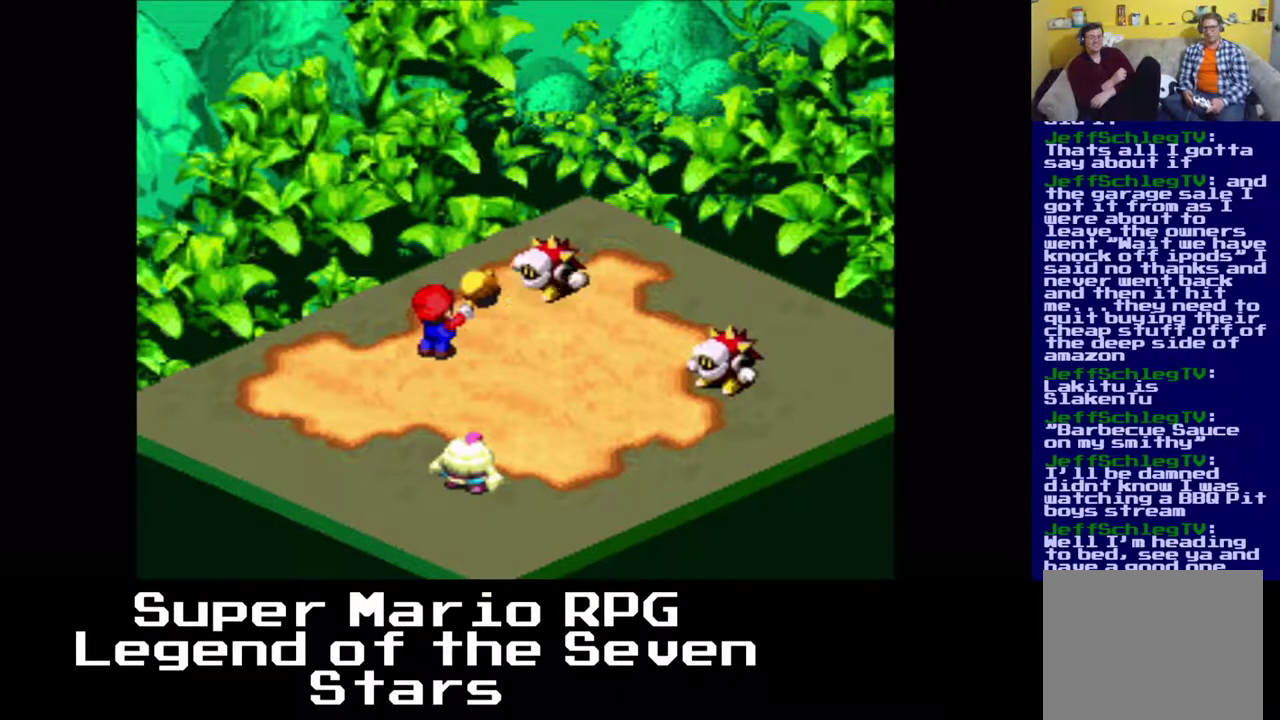
{"buttons": [], "right_stick": "center", "events": []}
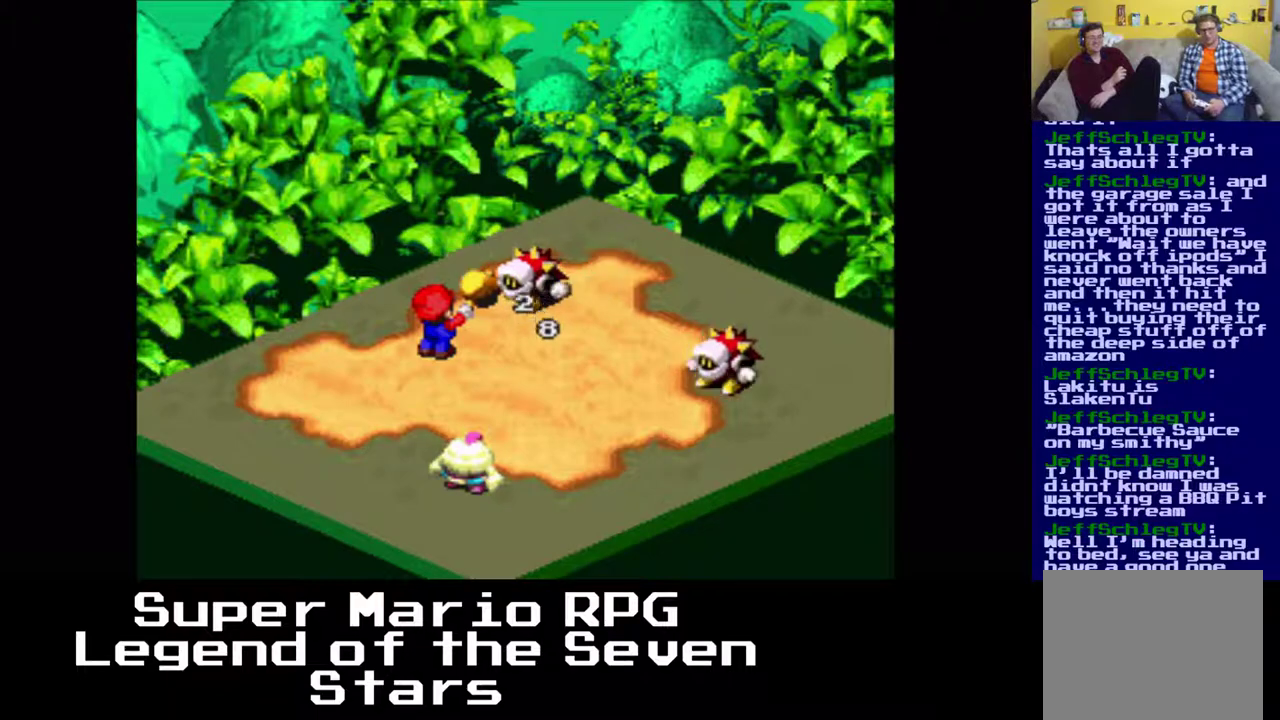
{"buttons": [], "right_stick": "center", "events": []}
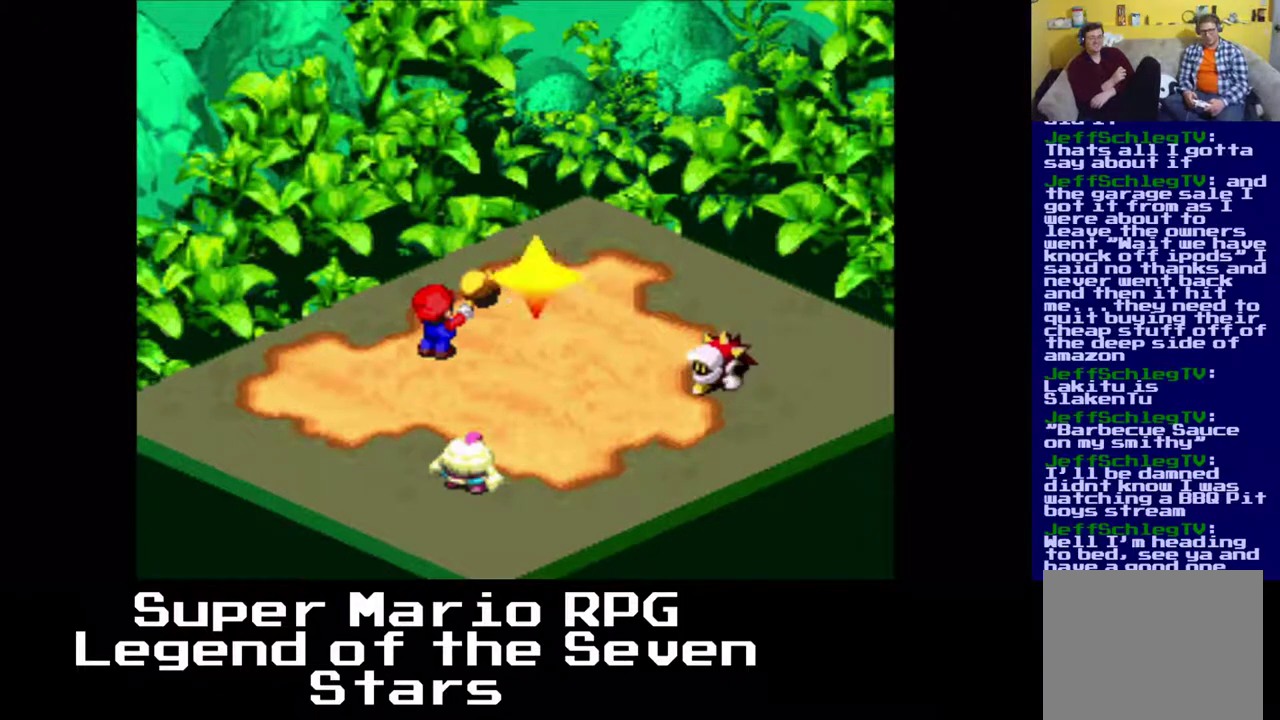
{"buttons": [], "right_stick": "center", "events": []}
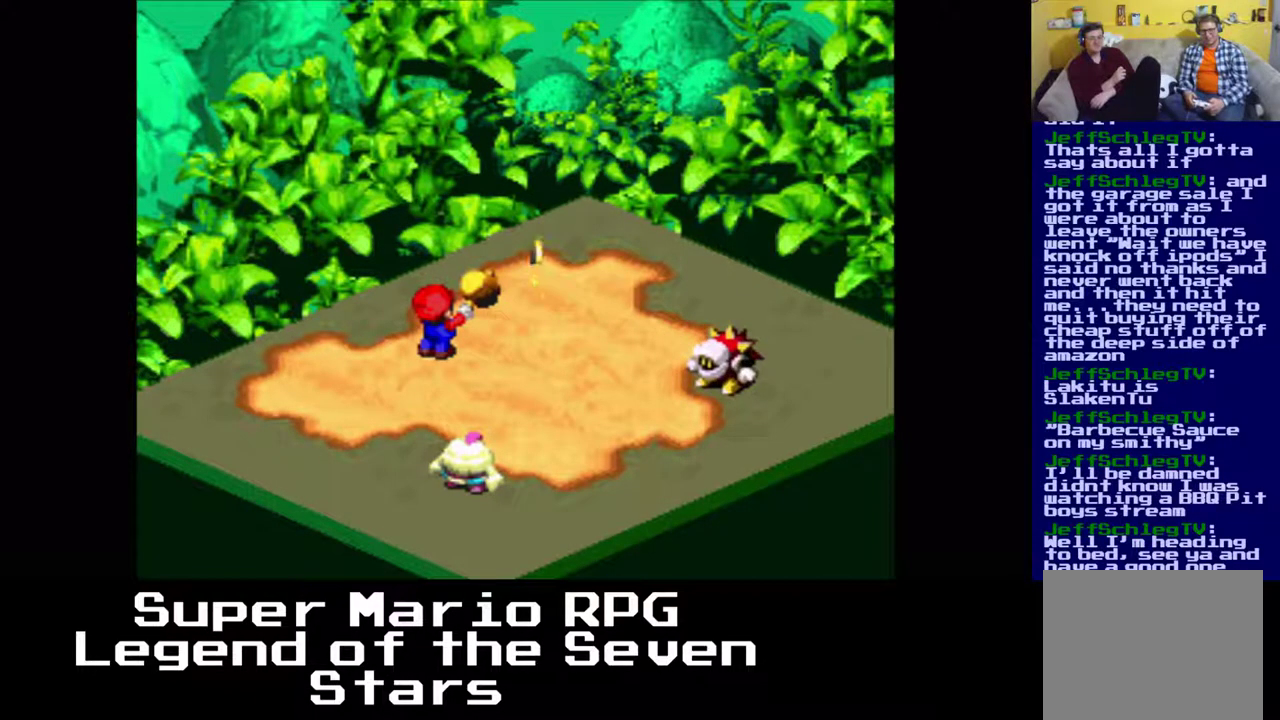
{"buttons": [], "right_stick": "center", "events": []}